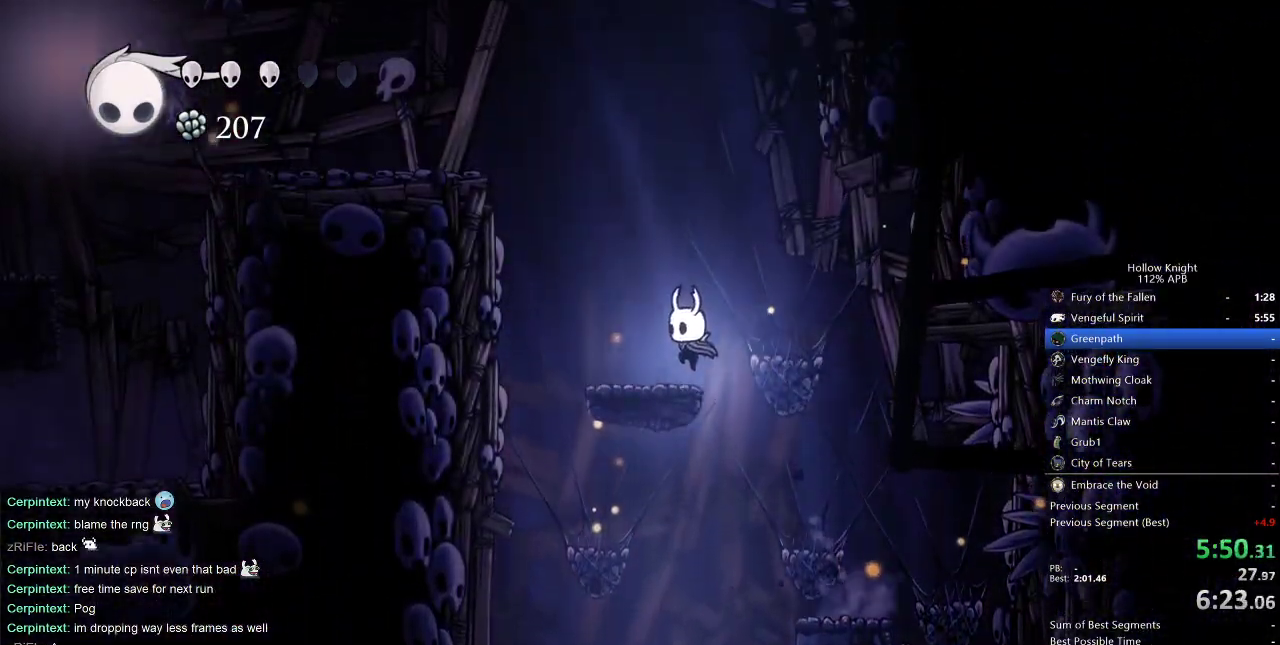
Gameplay with keyboard; each line is a JSON object with the keys held at the frame after it. "events" lists presses ("down") and releases ("up") of "cdash", "dash", "dnail", "down", "heal", "inv", "jump", "left", "nail", "right", "spell" and "up" between this image and that frame as [ms after this image, input, new state], when the widget could be followed in between. No other keys are recorded. Mouse input is not recorded. Key names are as the overlay labels them; some are game actions (e.g. jump) rather than physical keys.
{"keys": ["jump", "left"], "events": [[50, "jump", "up"], [183, "jump", "down"]]}
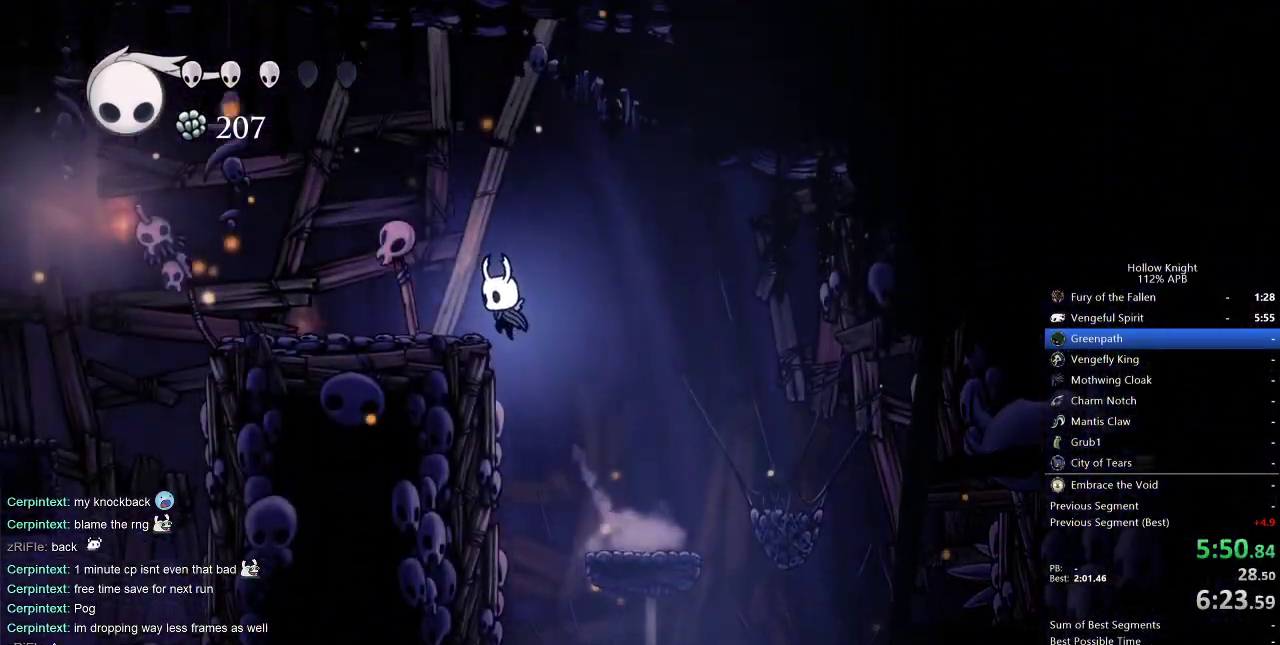
{"keys": ["left"], "events": [[150, "jump", "up"]]}
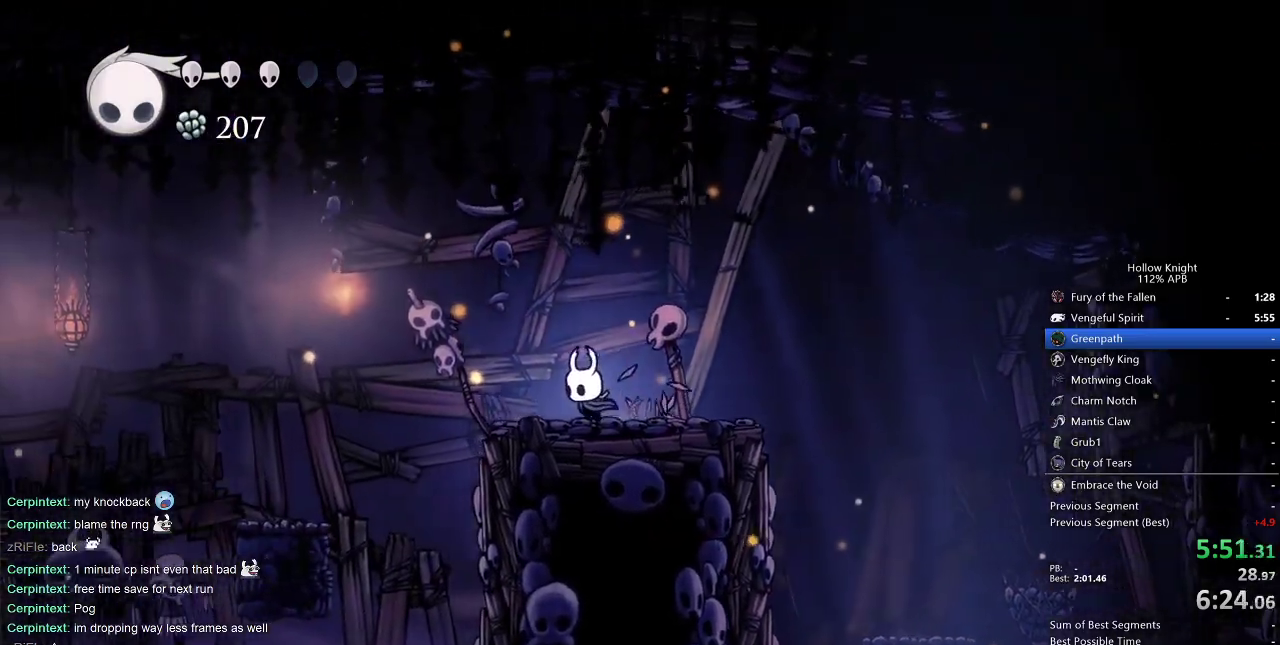
{"keys": ["jump", "left"], "events": [[250, "jump", "down"]]}
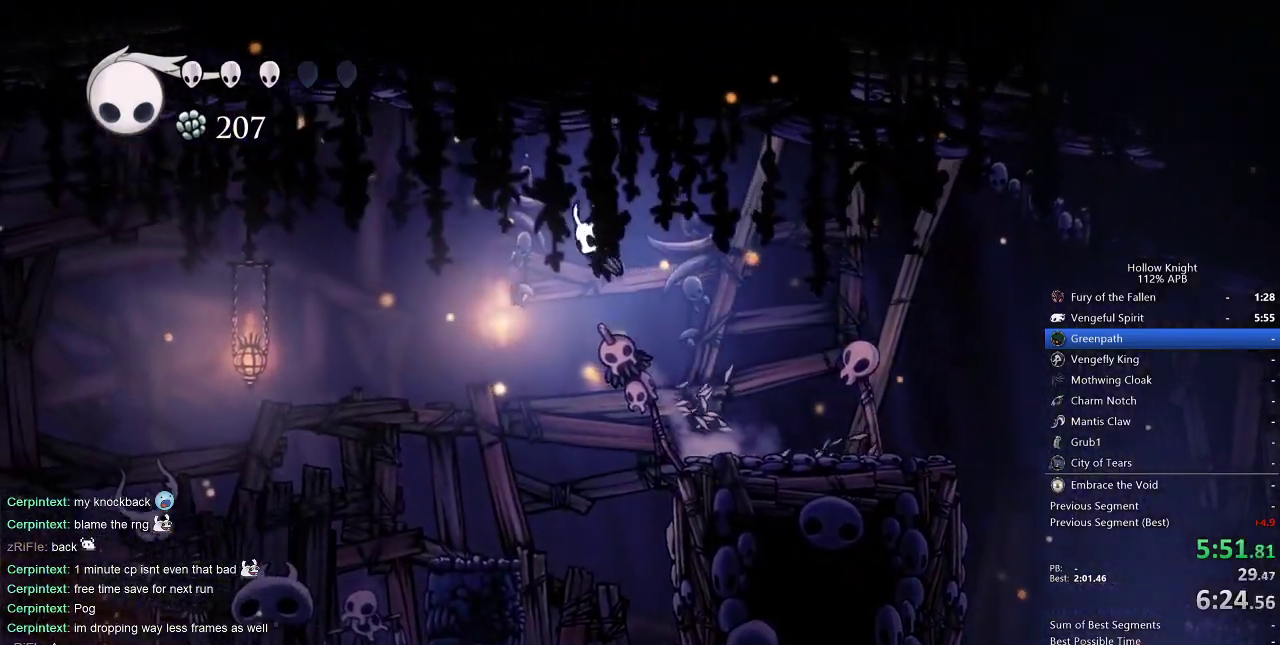
{"keys": ["left"], "events": [[100, "jump", "up"]]}
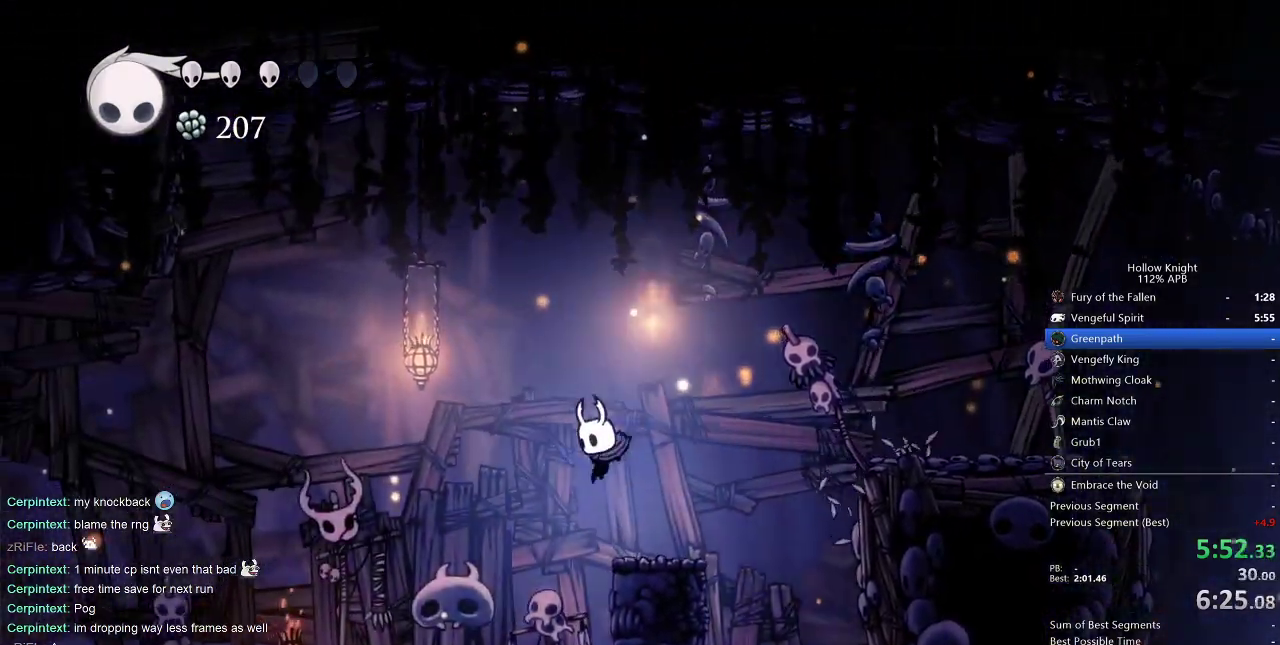
{"keys": ["left"], "events": []}
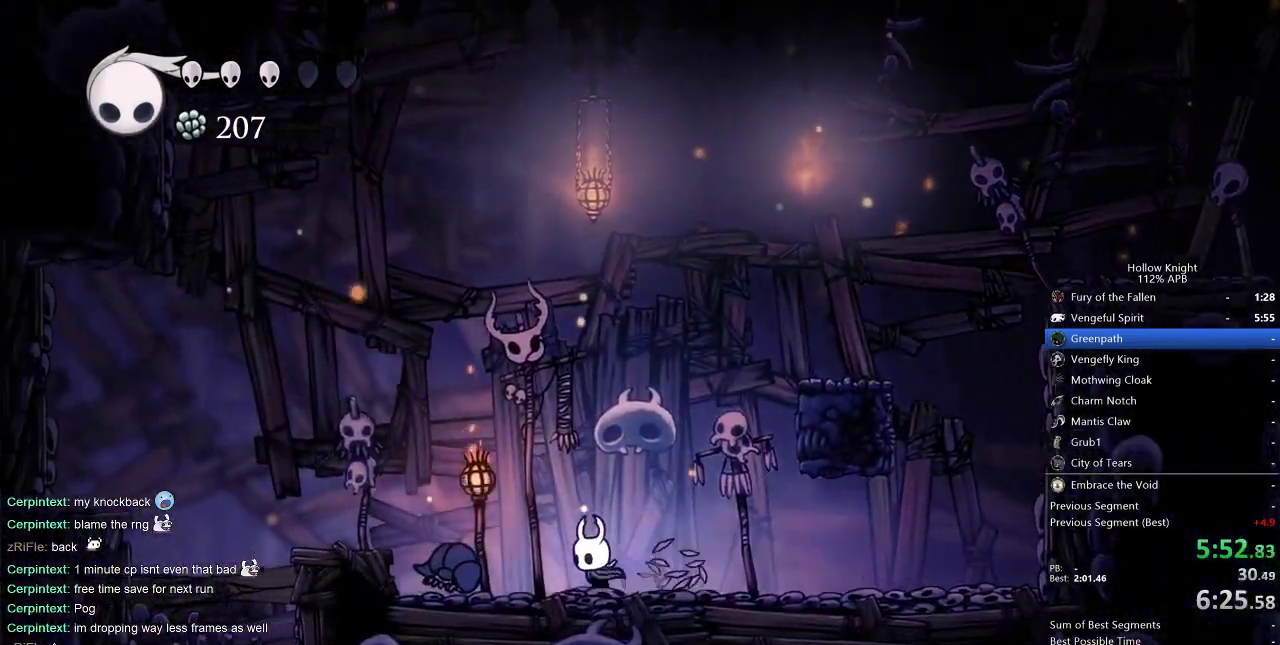
{"keys": ["jump", "left"], "events": [[83, "jump", "down"]]}
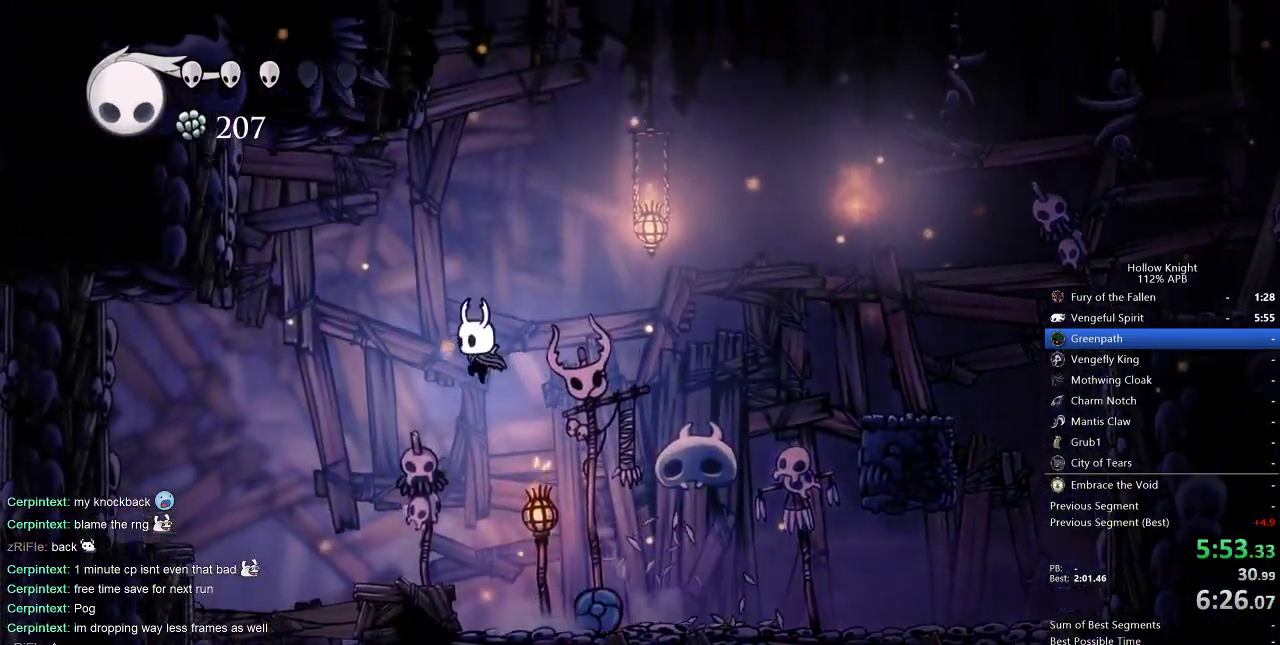
{"keys": ["down", "nail"], "events": [[50, "jump", "up"], [367, "down", "down"], [483, "left", "up"], [483, "nail", "down"]]}
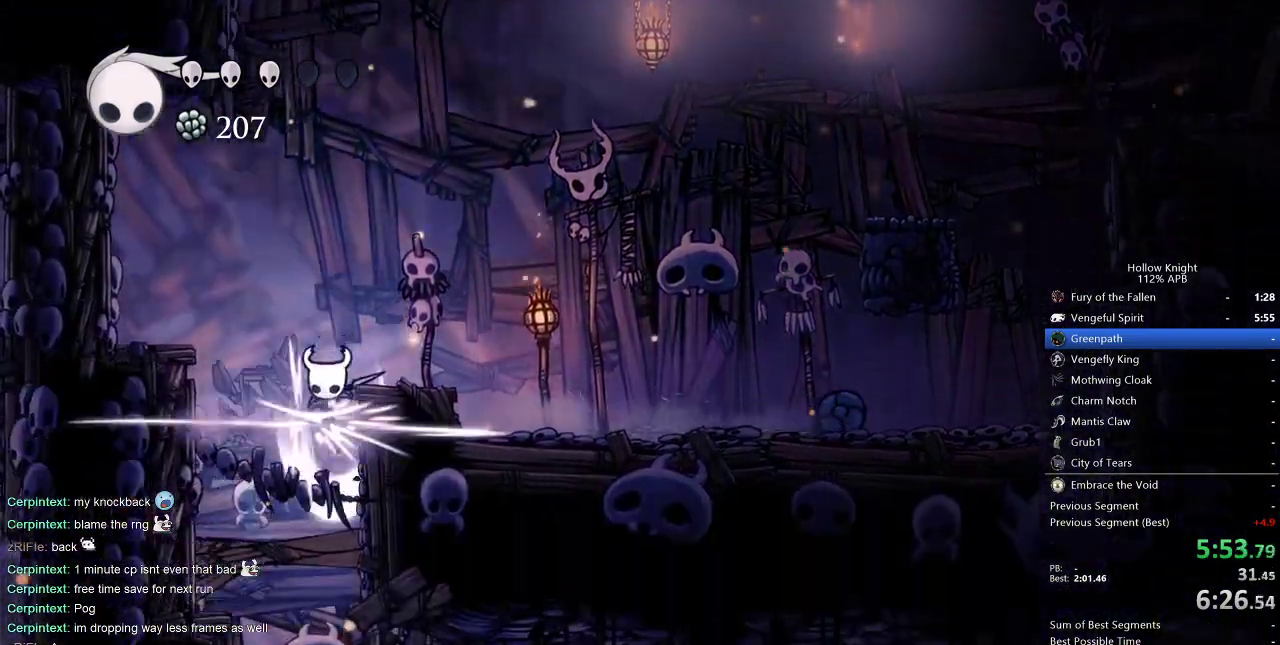
{"keys": ["right"], "events": [[50, "nail", "up"], [317, "right", "down"], [367, "down", "up"]]}
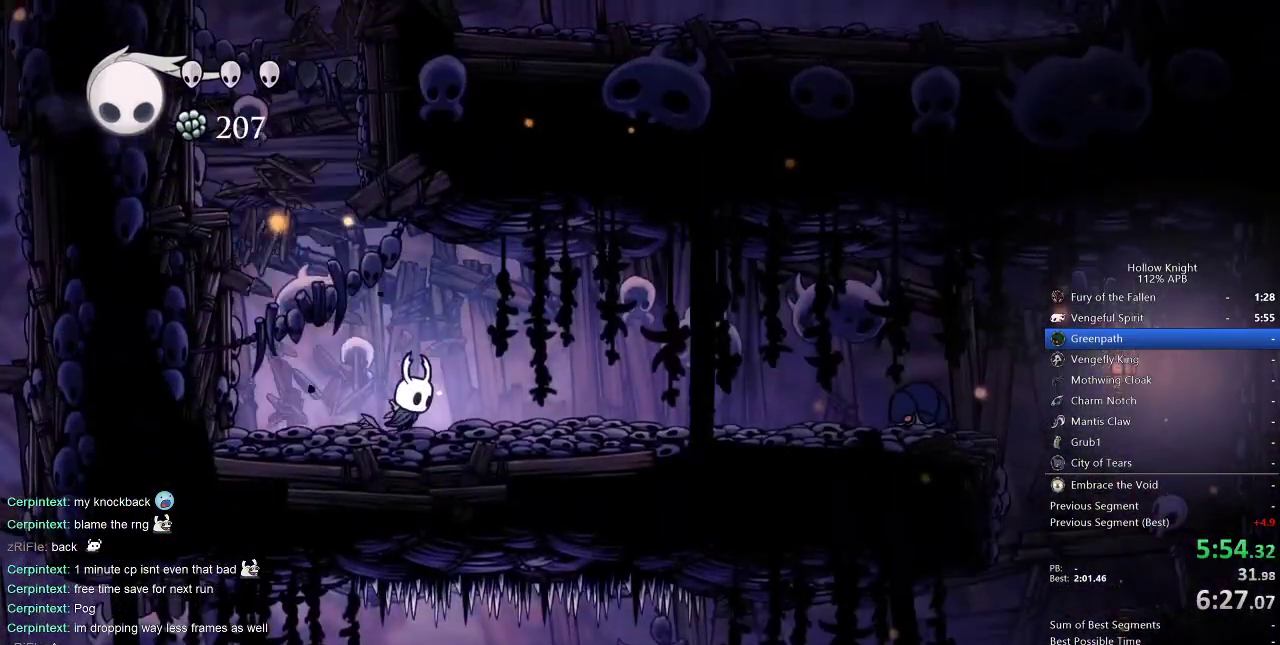
{"keys": ["right", "up"], "events": [[183, "up", "down"]]}
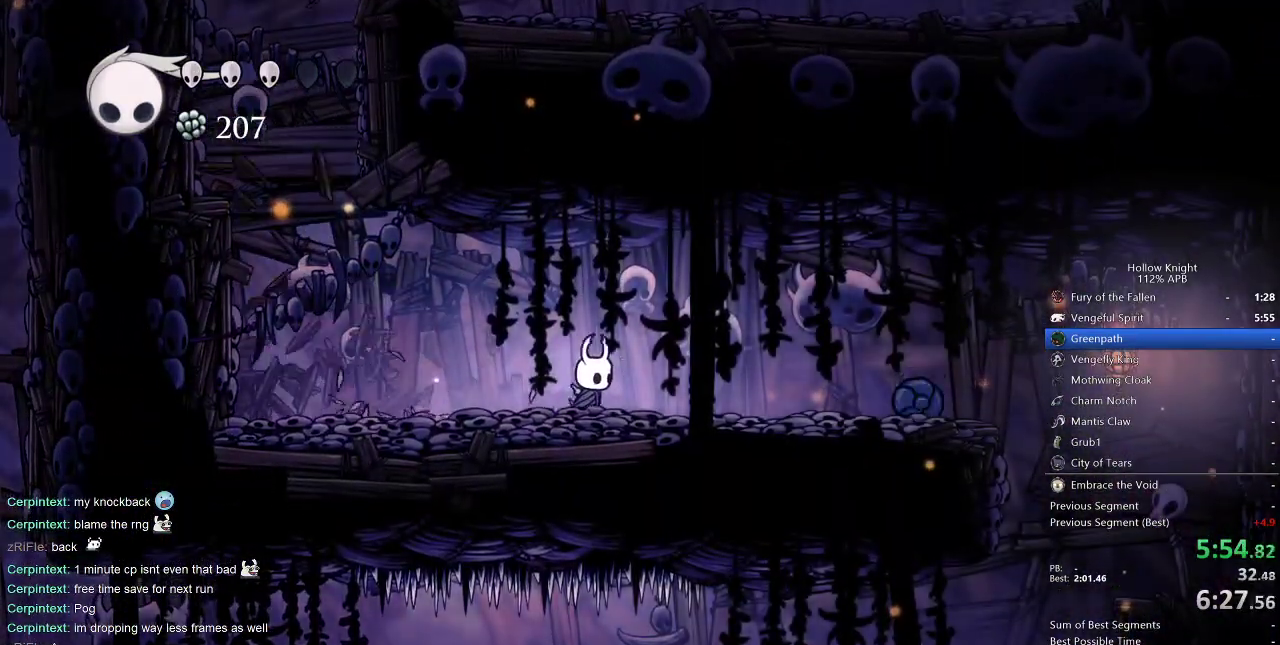
{"keys": ["nail", "right", "up"], "events": [[433, "nail", "down"]]}
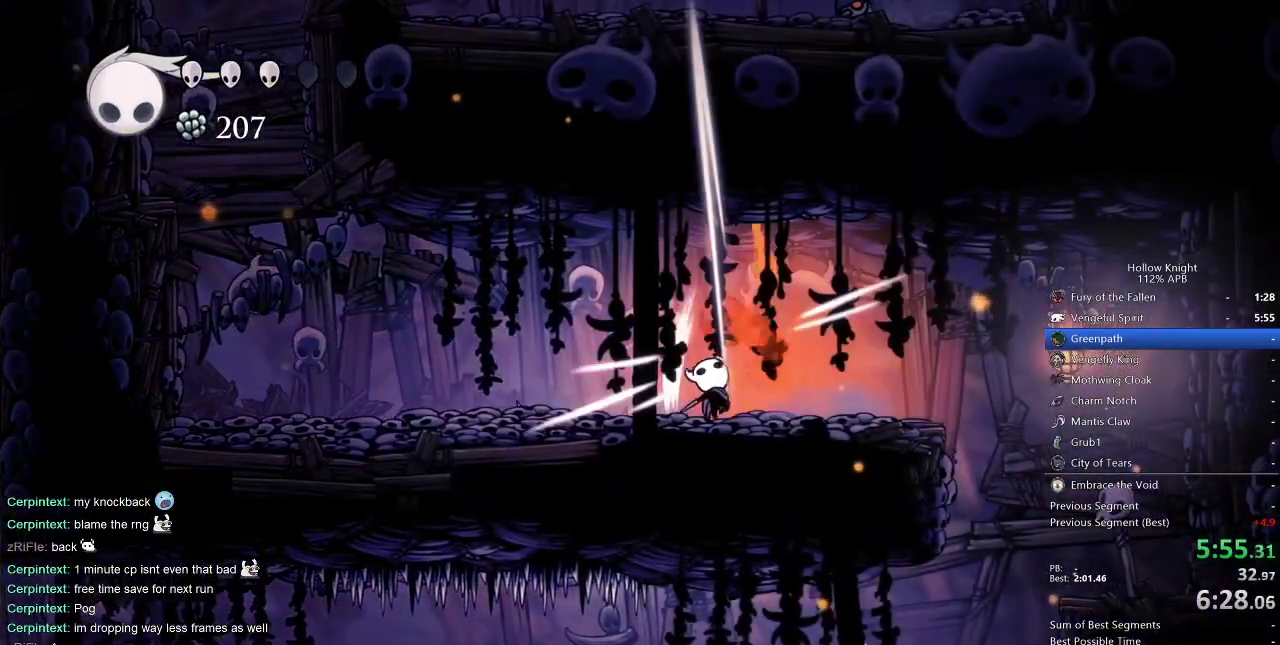
{"keys": ["right"], "events": [[17, "nail", "up"], [17, "up", "up"], [250, "jump", "down"], [417, "jump", "up"]]}
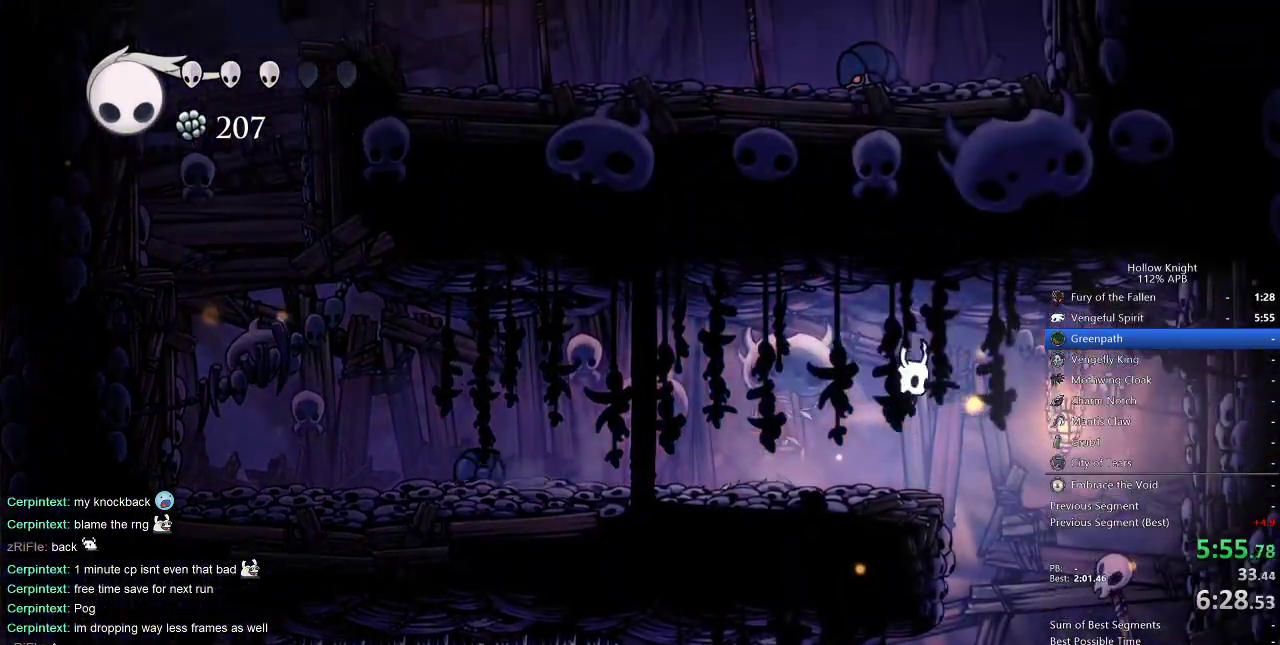
{"keys": ["left"], "events": [[267, "left", "down"], [317, "right", "up"]]}
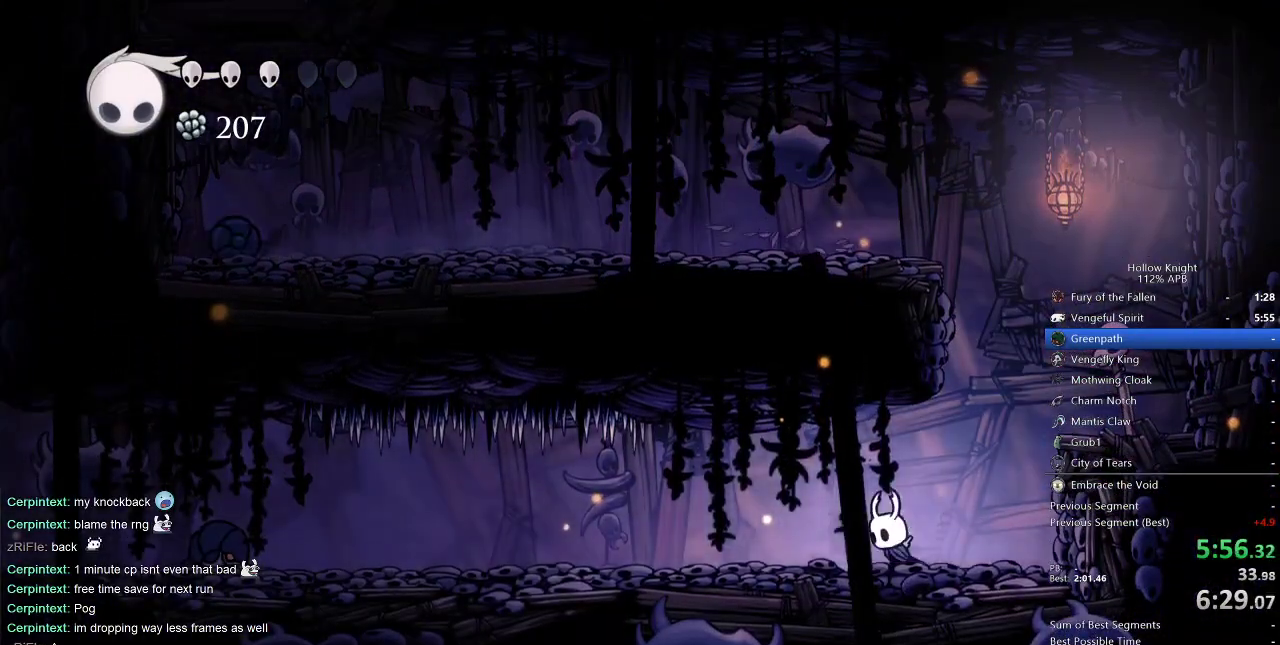
{"keys": ["left", "up"], "events": [[250, "up", "down"]]}
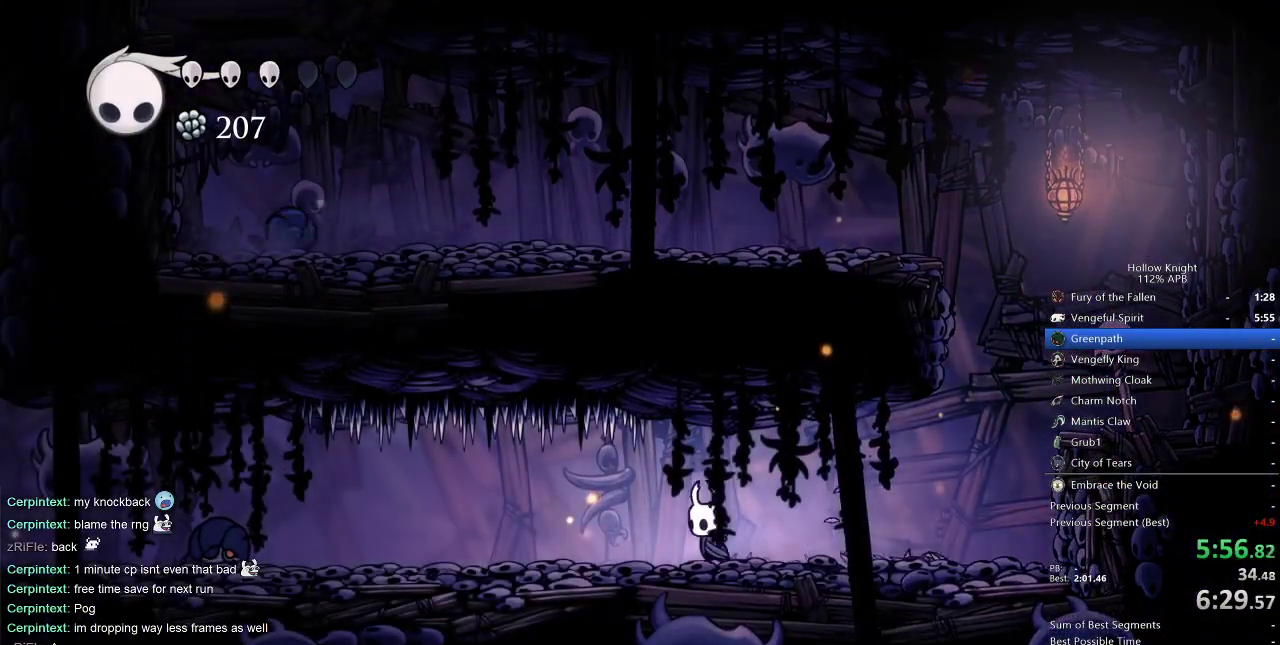
{"keys": ["left", "up"], "events": []}
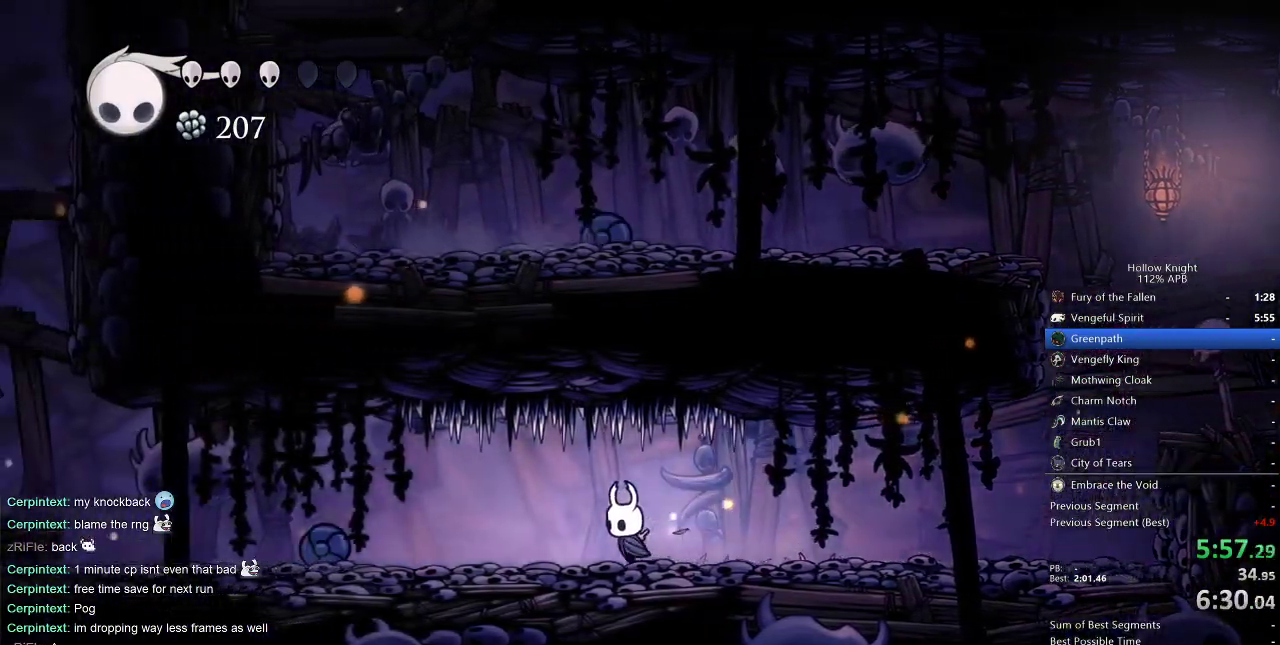
{"keys": ["left", "up"], "events": [[317, "nail", "down"], [450, "nail", "up"]]}
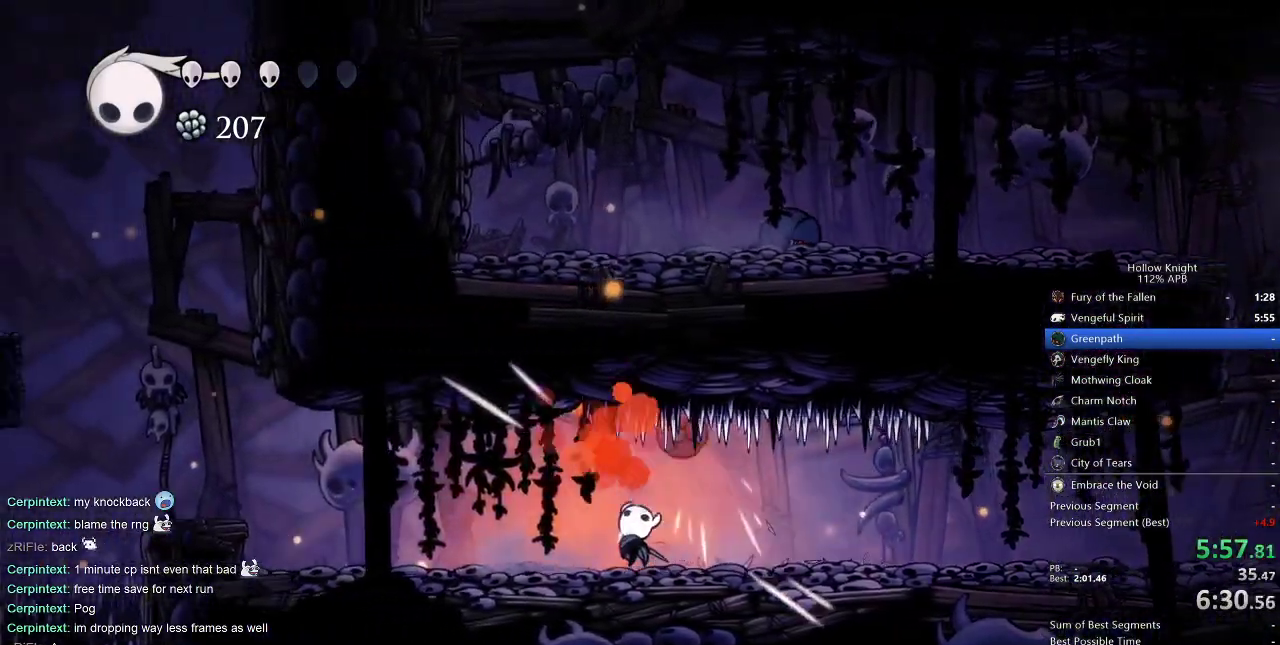
{"keys": ["left"], "events": [[50, "up", "up"]]}
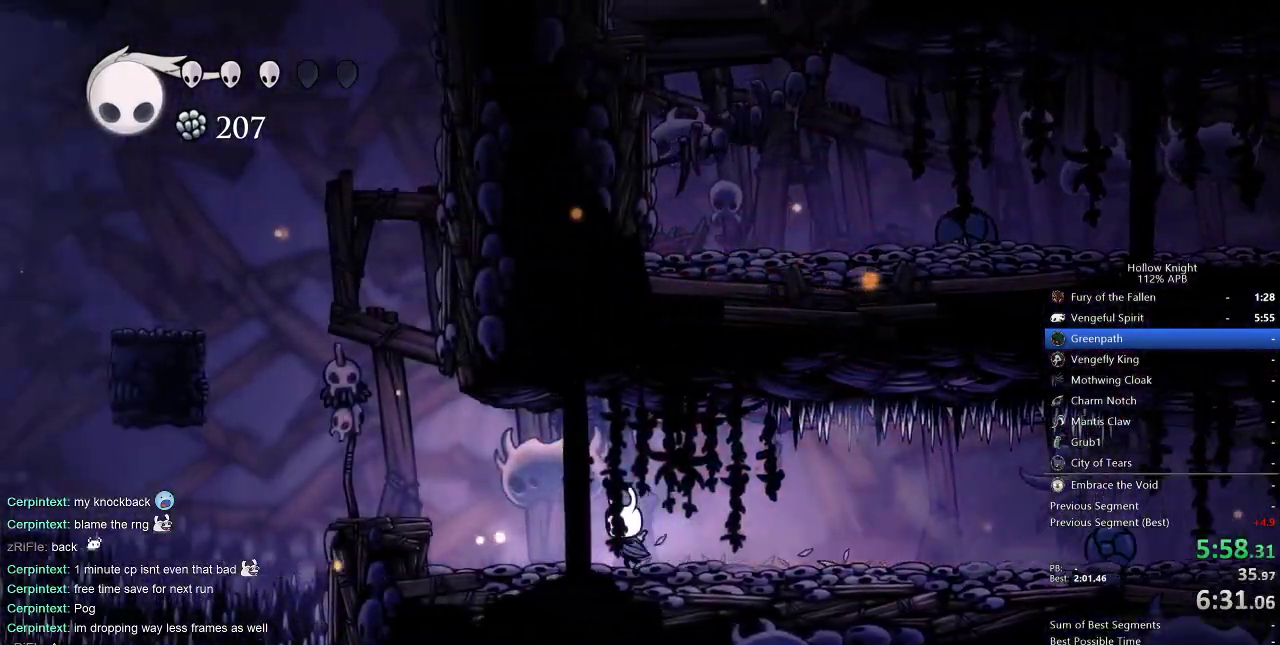
{"keys": ["left"], "events": [[317, "jump", "down"], [450, "jump", "up"]]}
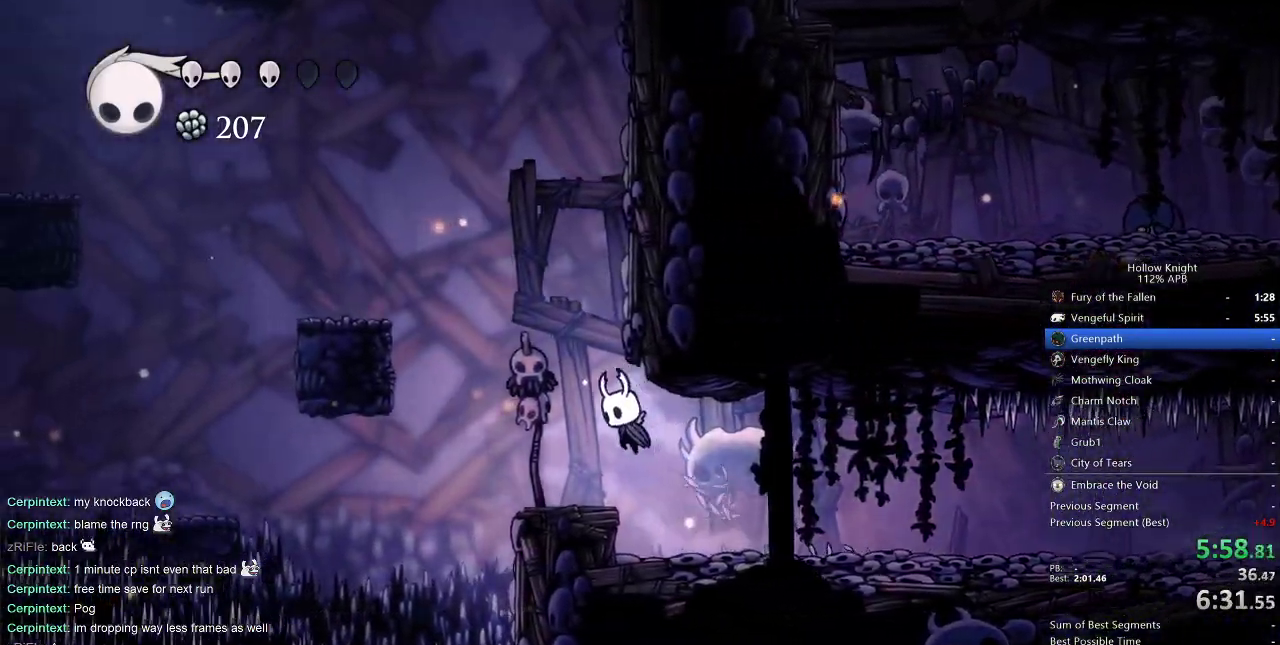
{"keys": ["jump", "left"], "events": [[250, "jump", "down"]]}
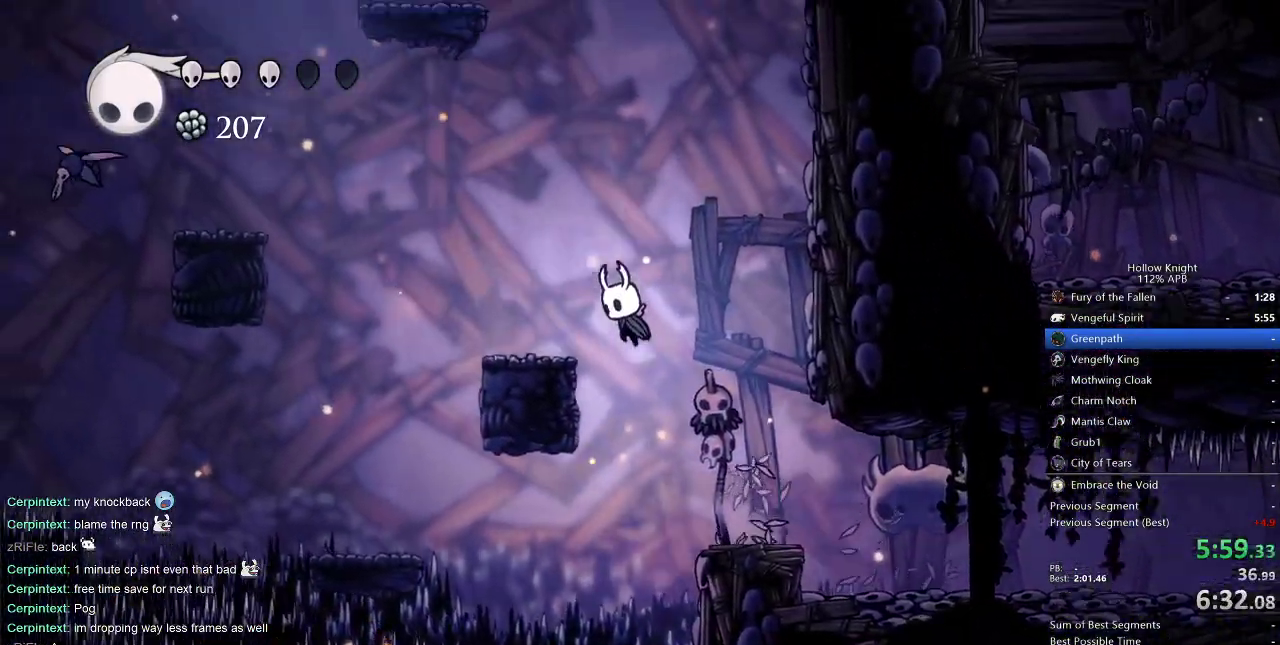
{"keys": ["jump", "left"], "events": [[100, "jump", "up"], [367, "jump", "down"]]}
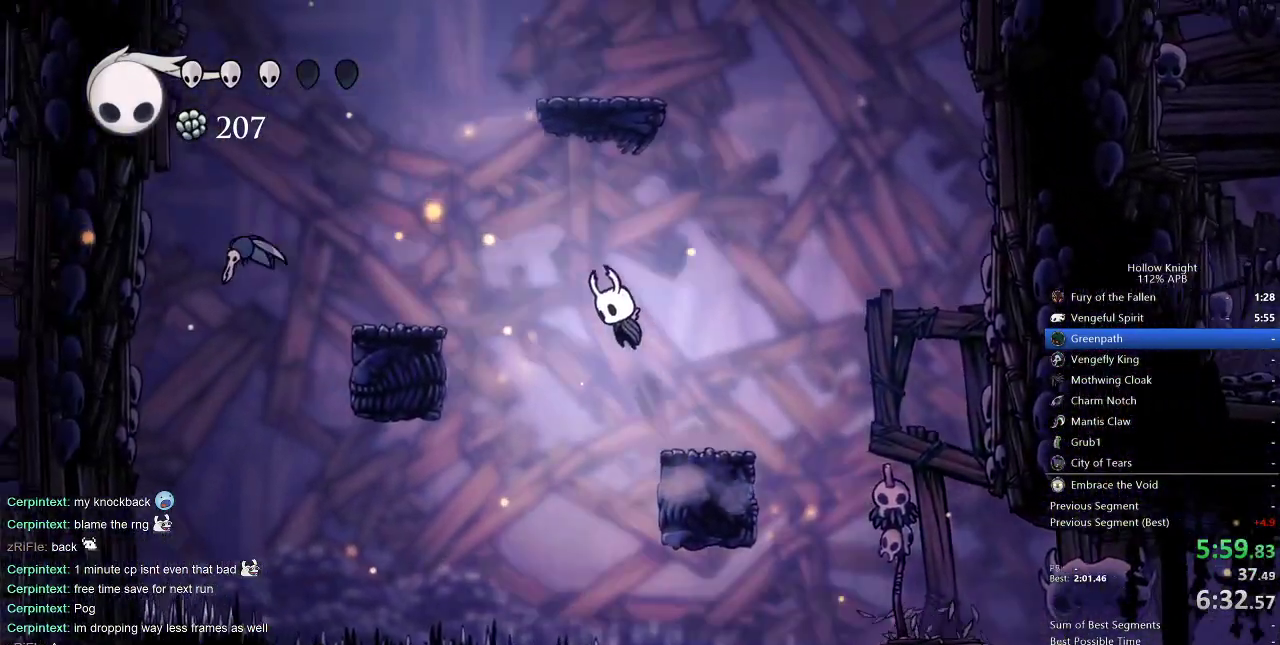
{"keys": ["left"], "events": [[300, "jump", "up"]]}
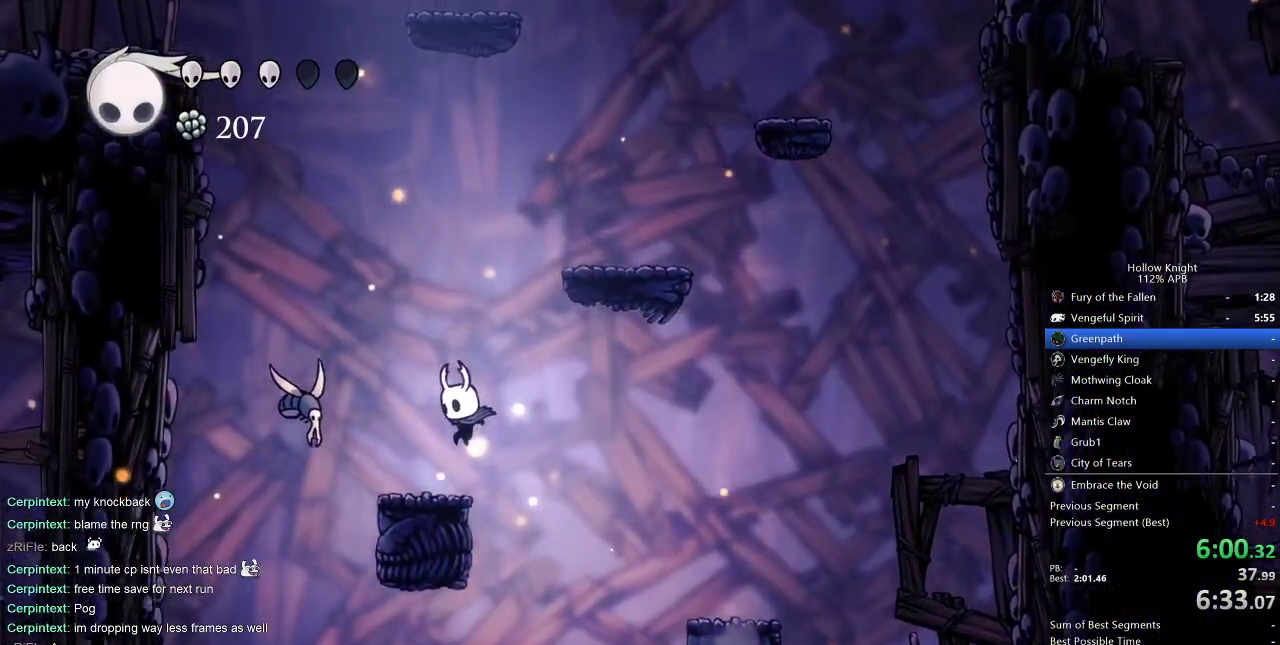
{"keys": ["jump", "right"], "events": [[67, "left", "up"], [117, "jump", "down"], [117, "right", "down"]]}
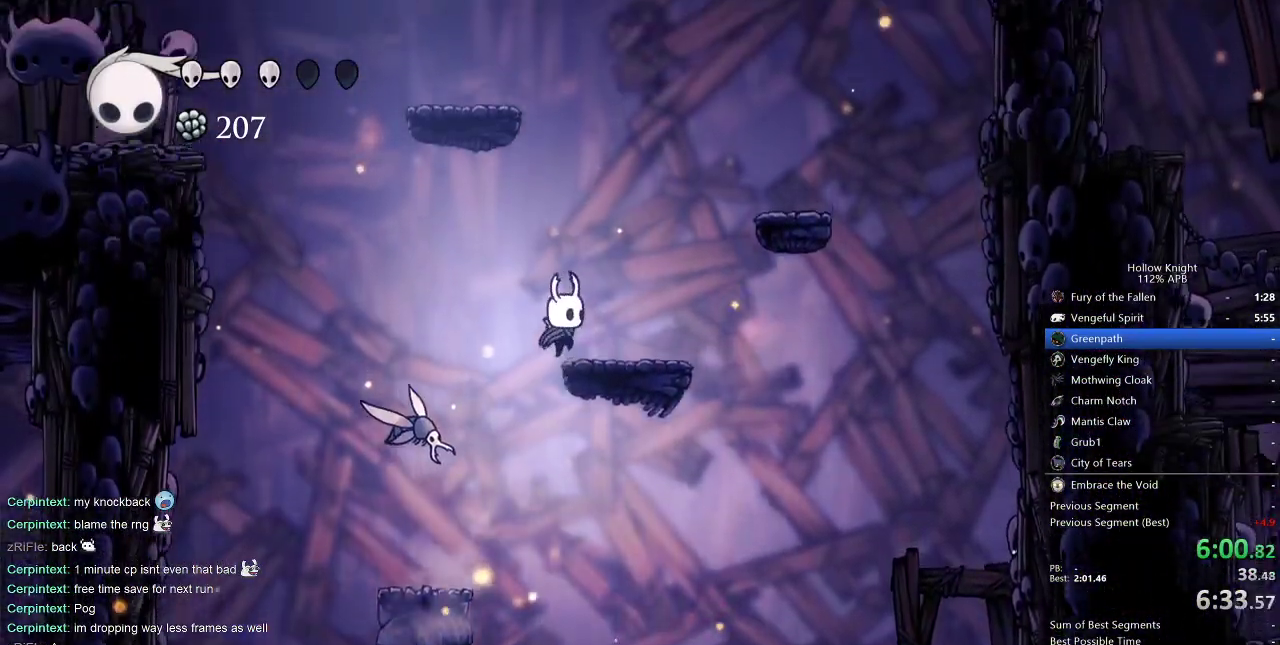
{"keys": ["jump", "left"], "events": [[67, "jump", "up"], [183, "jump", "down"], [183, "right", "up"], [367, "left", "down"]]}
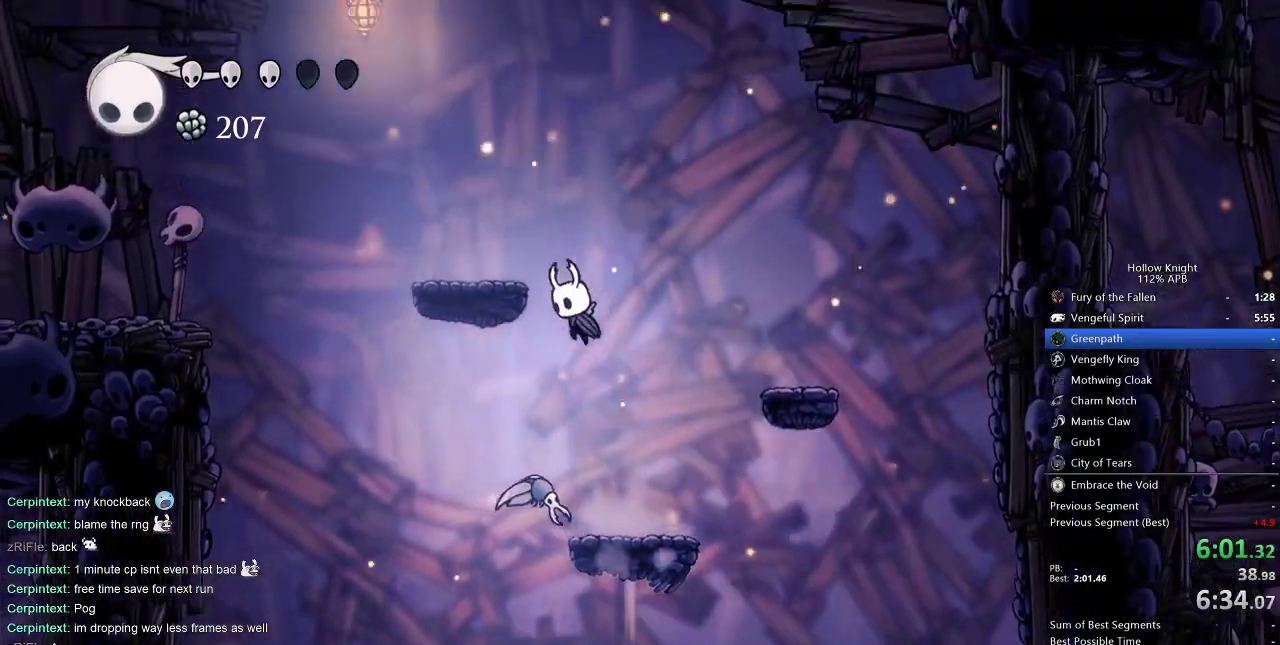
{"keys": ["left"], "events": [[33, "down", "down"], [33, "jump", "up"], [67, "left", "up"], [150, "nail", "down"], [367, "left", "down"], [400, "down", "up"], [450, "nail", "up"]]}
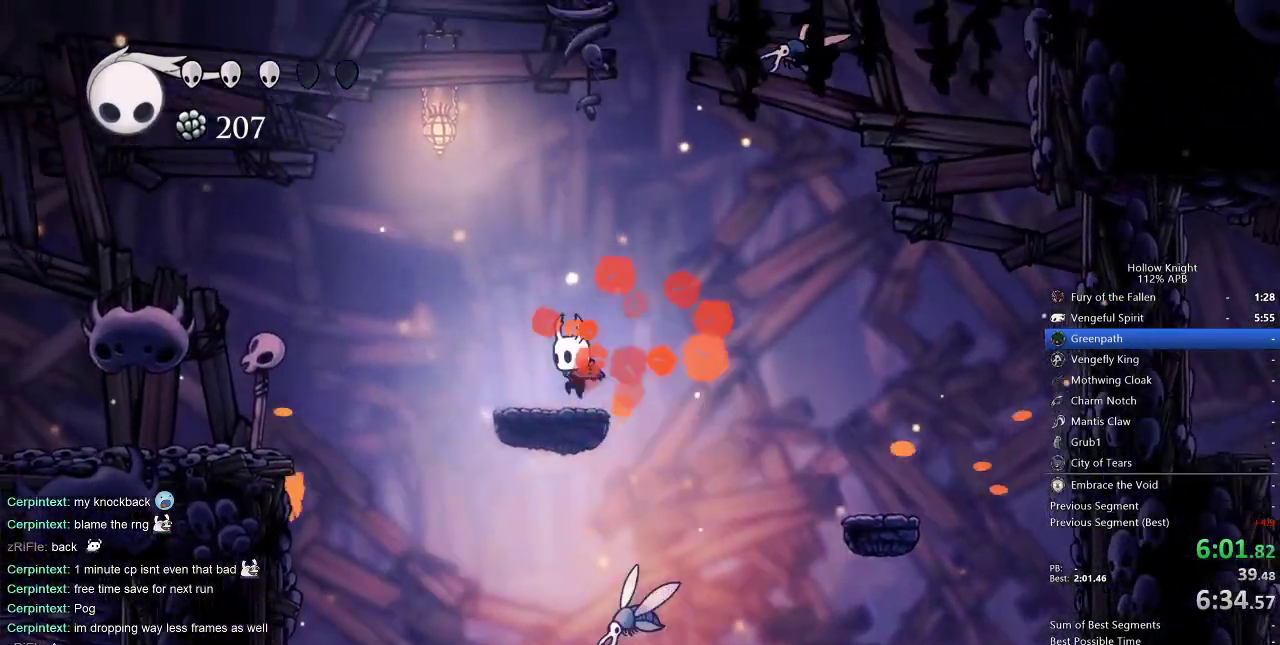
{"keys": ["jump", "left"], "events": [[167, "jump", "down"]]}
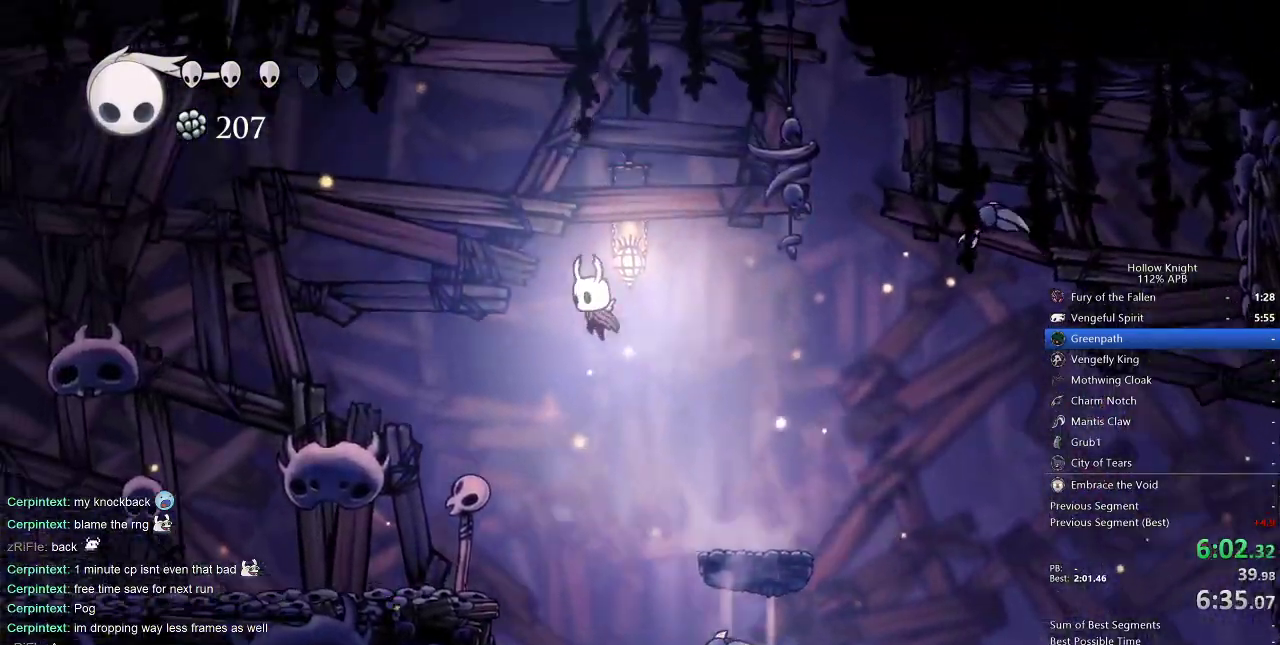
{"keys": ["left"], "events": [[133, "jump", "up"]]}
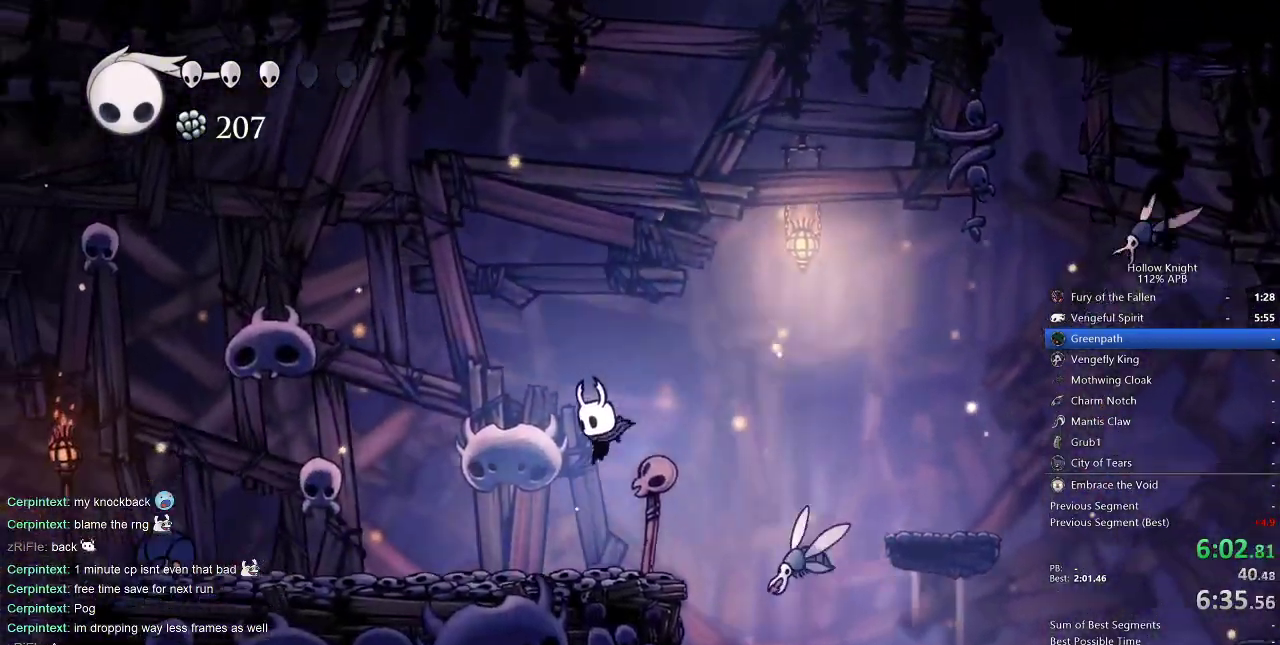
{"keys": ["left"], "events": []}
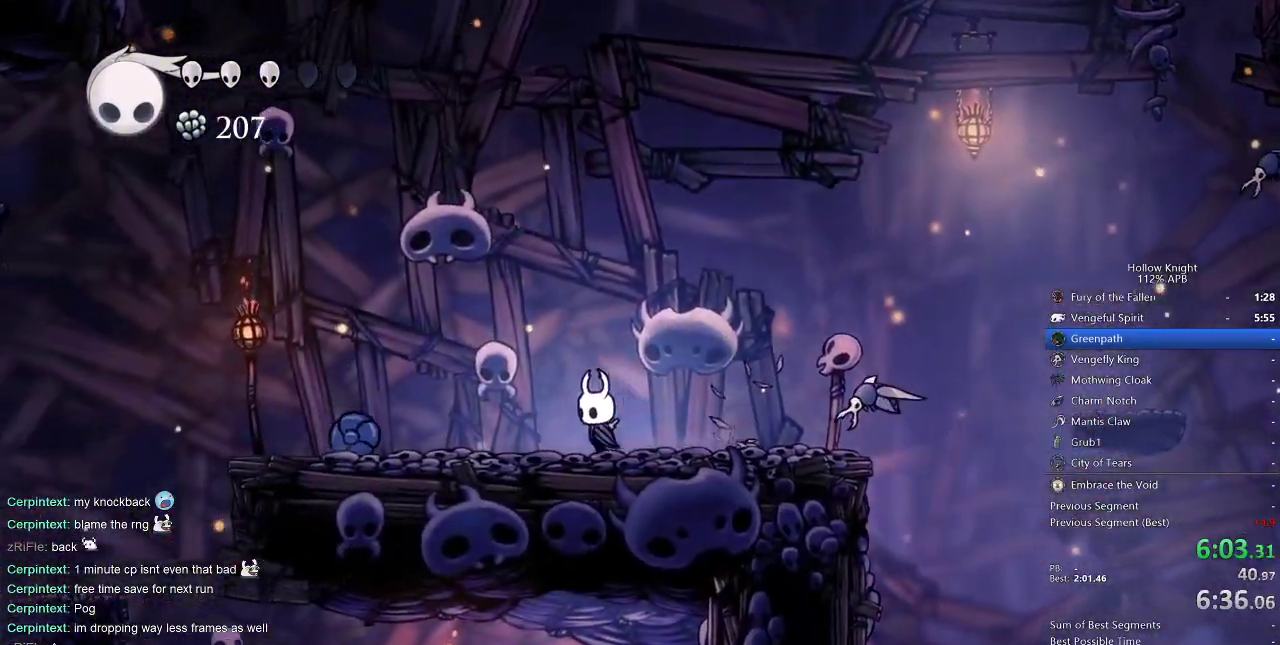
{"keys": ["jump", "left"], "events": [[150, "jump", "down"]]}
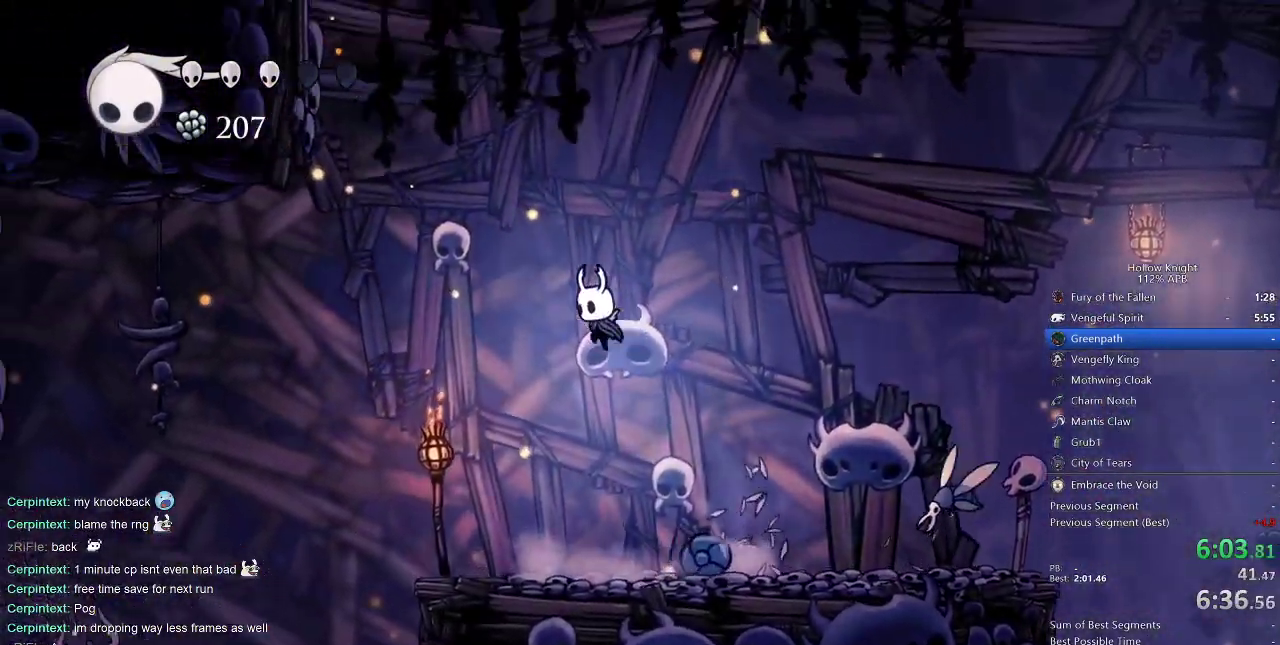
{"keys": ["left"], "events": [[100, "jump", "up"]]}
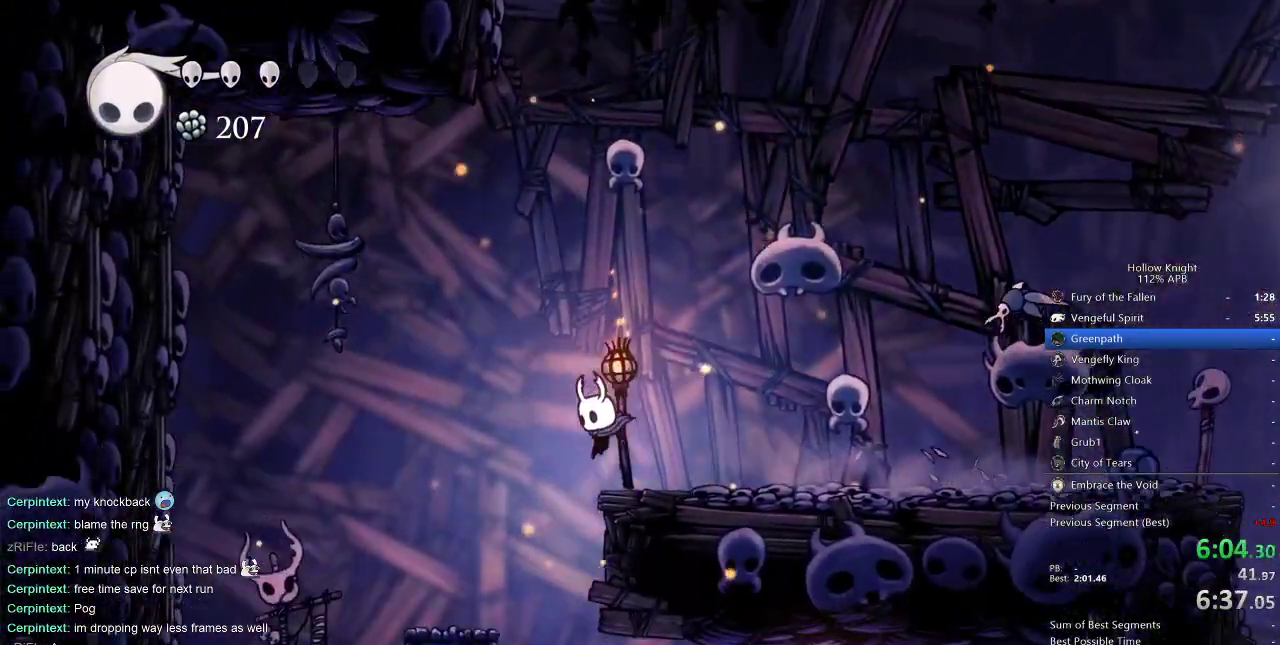
{"keys": ["right"], "events": [[167, "down", "down"], [167, "left", "up"], [167, "right", "down"], [350, "nail", "down"], [483, "down", "up"], [483, "nail", "up"]]}
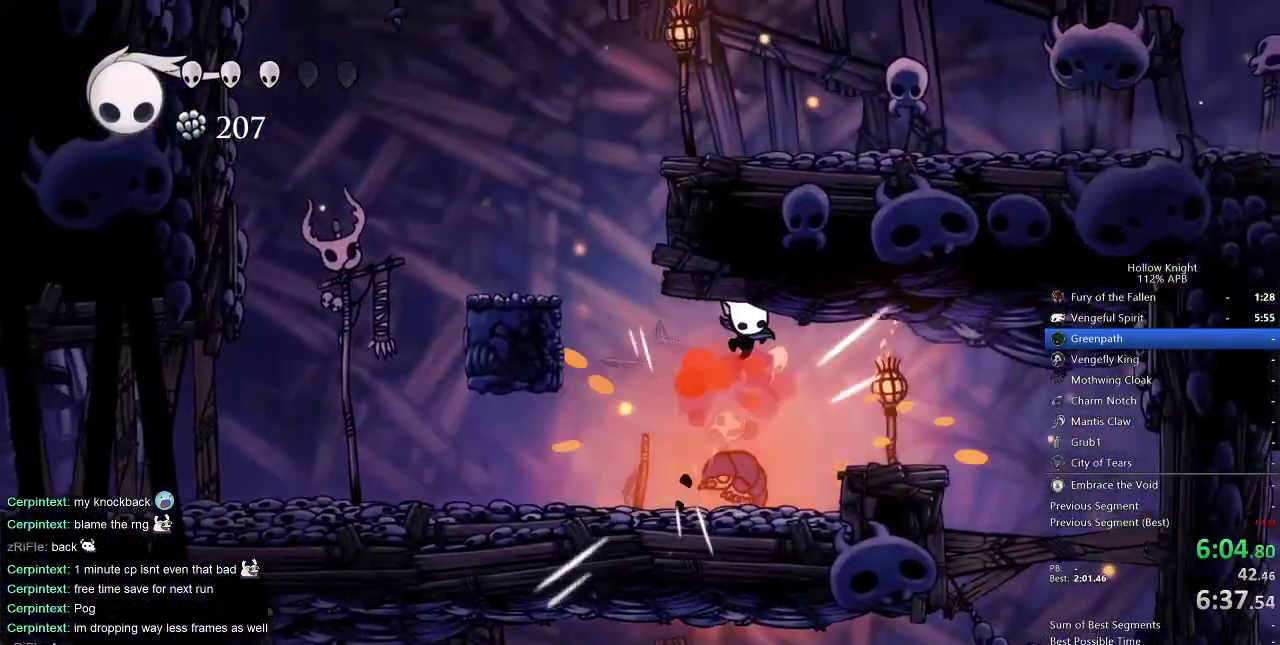
{"keys": ["right"], "events": []}